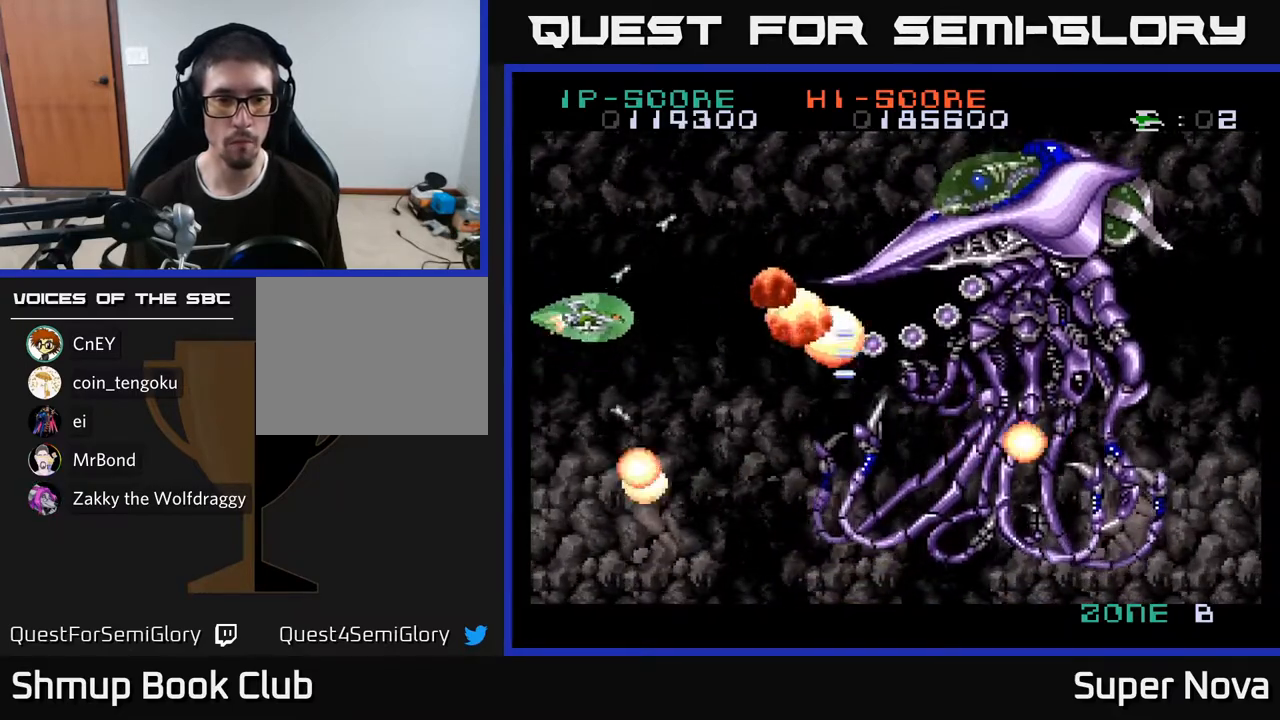
Gameplay with a controller (Xbox layout); each line is a JSON object with the inputs held at the frame after it. "events" lists button and stick changes between this image and that frame as [ms after this image, input, new state], when the widget could be followed in between. Not read: left_stick.
{"buttons": ["A", "X", "DPAD_RIGHT"], "right_stick": "center", "events": [[50, "DPAD_RIGHT", "down"], [50, "DPAD_UP", "up"], [67, "DPAD_UP", "down"], [150, "DPAD_UP", "up"]]}
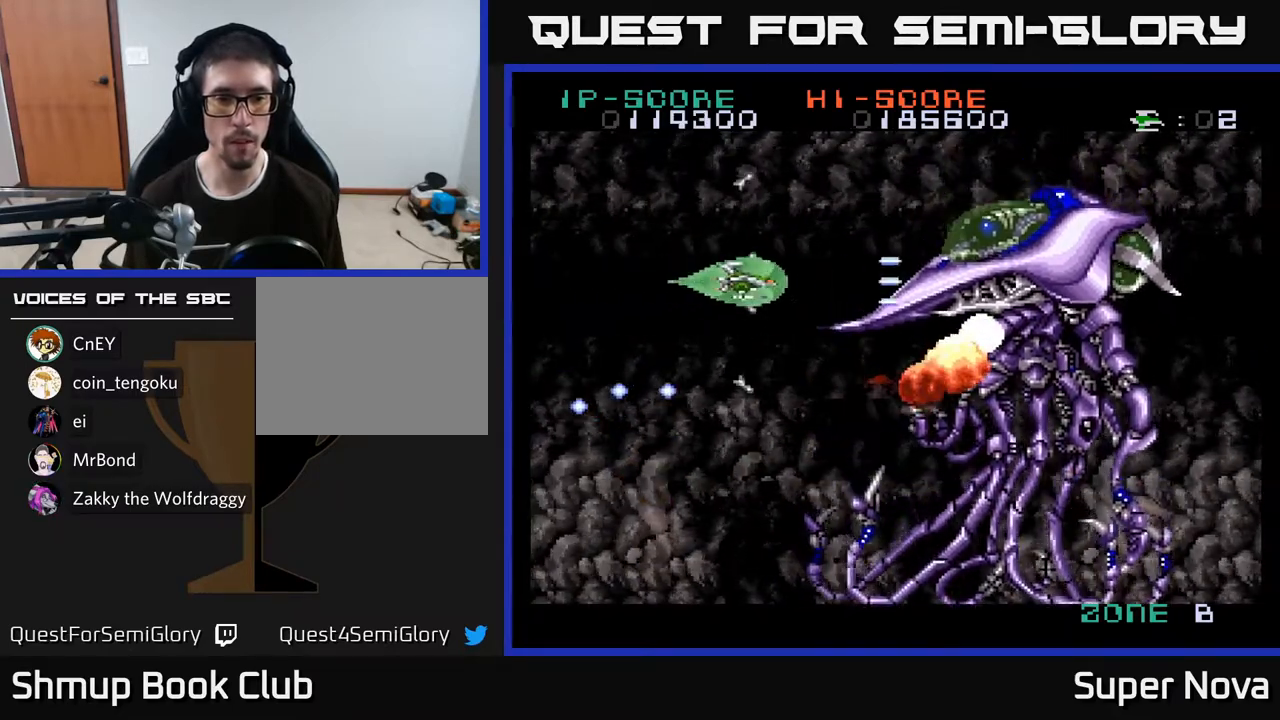
{"buttons": ["X", "DPAD_RIGHT"], "right_stick": "center", "events": [[33, "DPAD_DOWN", "down"], [83, "DPAD_RIGHT", "up"], [417, "A", "up"], [417, "DPAD_RIGHT", "down"], [450, "DPAD_DOWN", "up"]]}
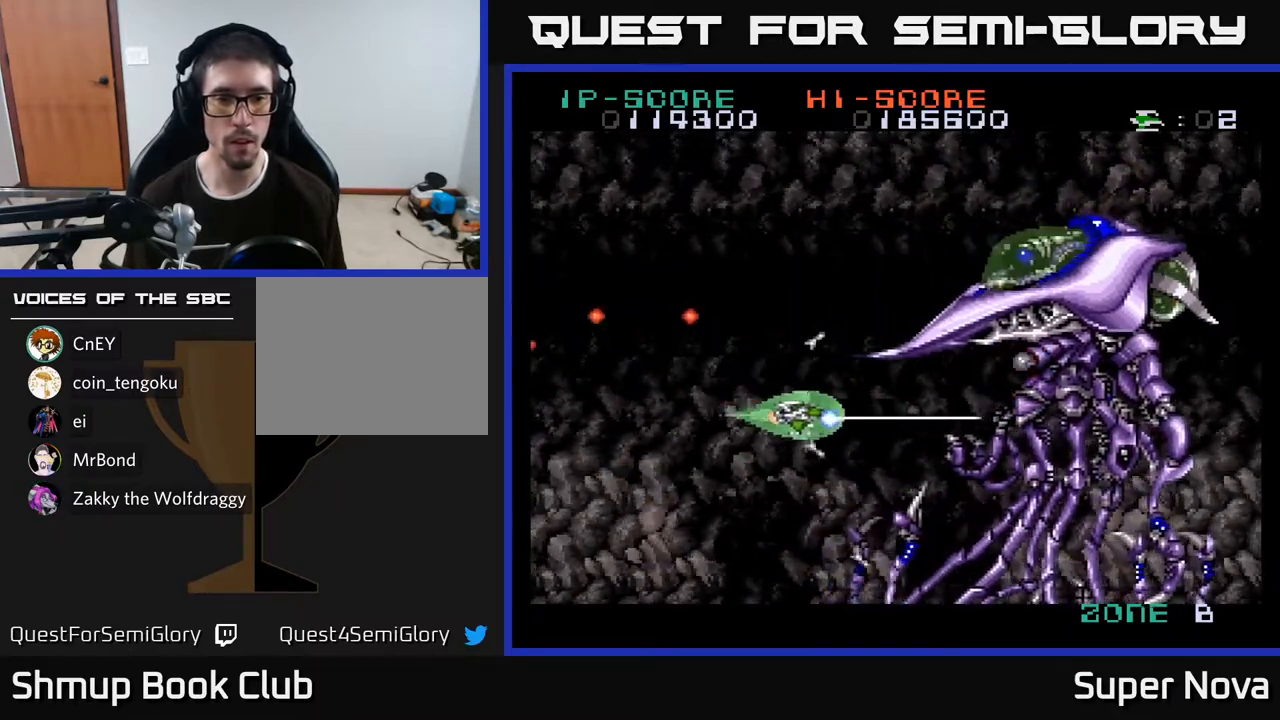
{"buttons": ["A", "X", "DPAD_DOWN"], "right_stick": "center", "events": [[17, "DPAD_DOWN", "down"], [33, "DPAD_RIGHT", "up"], [250, "DPAD_LEFT", "down"], [417, "A", "down"], [450, "DPAD_LEFT", "up"]]}
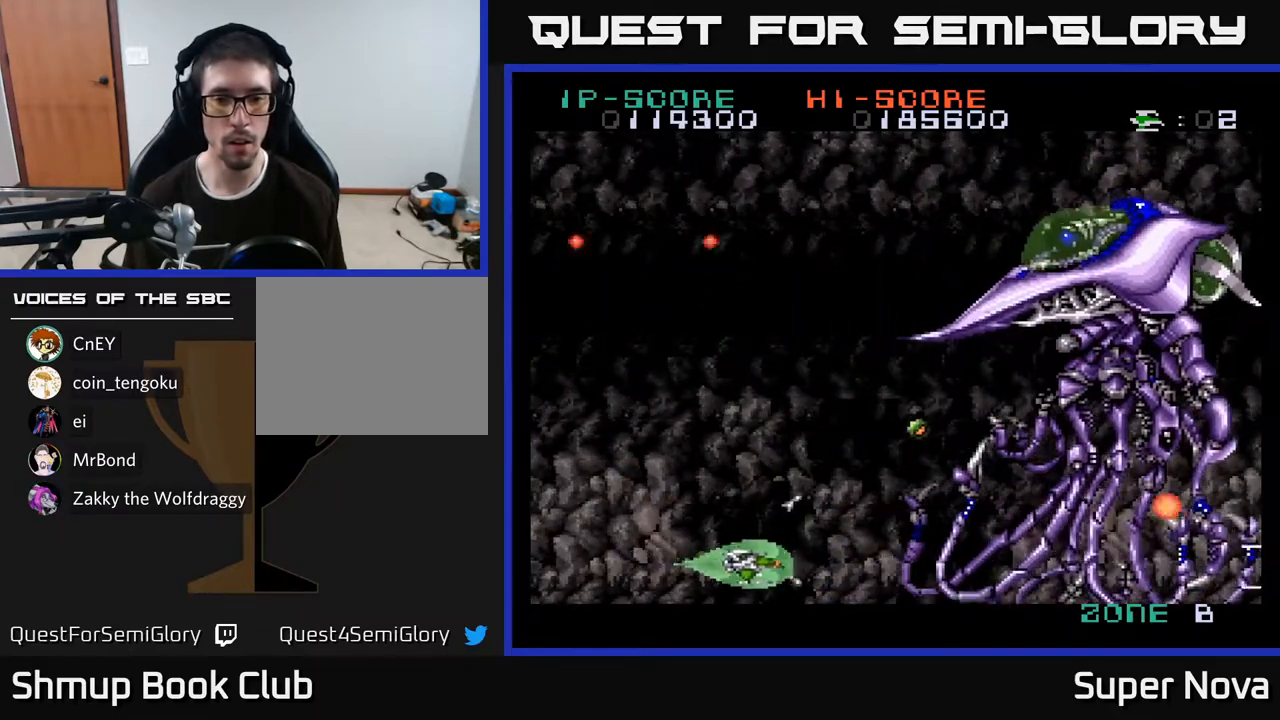
{"buttons": ["X"], "right_stick": "center", "events": [[17, "DPAD_DOWN", "up"], [33, "DPAD_LEFT", "down"], [83, "DPAD_UP", "down"], [200, "DPAD_LEFT", "up"], [467, "A", "up"], [467, "DPAD_UP", "up"]]}
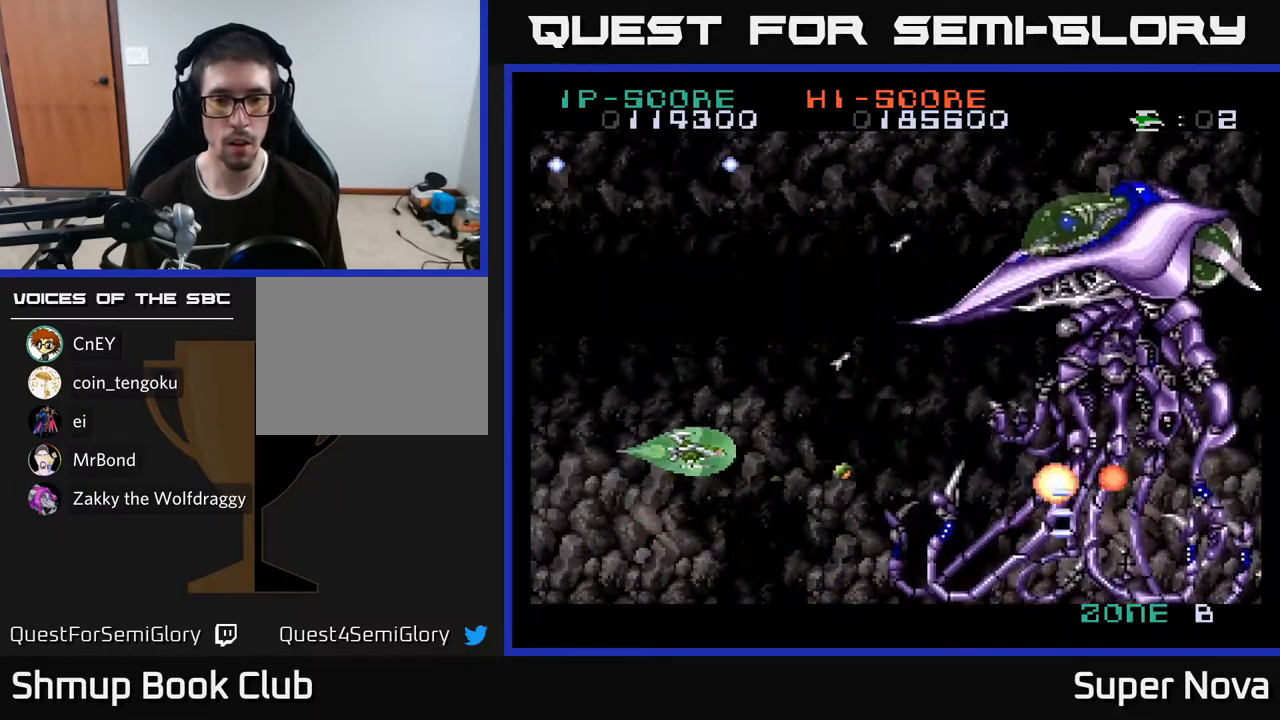
{"buttons": ["X", "DPAD_LEFT"], "right_stick": "center", "events": [[17, "DPAD_DOWN", "down"], [183, "DPAD_DOWN", "up"], [250, "DPAD_LEFT", "down"], [367, "DPAD_DOWN", "down"], [400, "DPAD_LEFT", "up"], [450, "DPAD_DOWN", "up"], [467, "DPAD_LEFT", "down"]]}
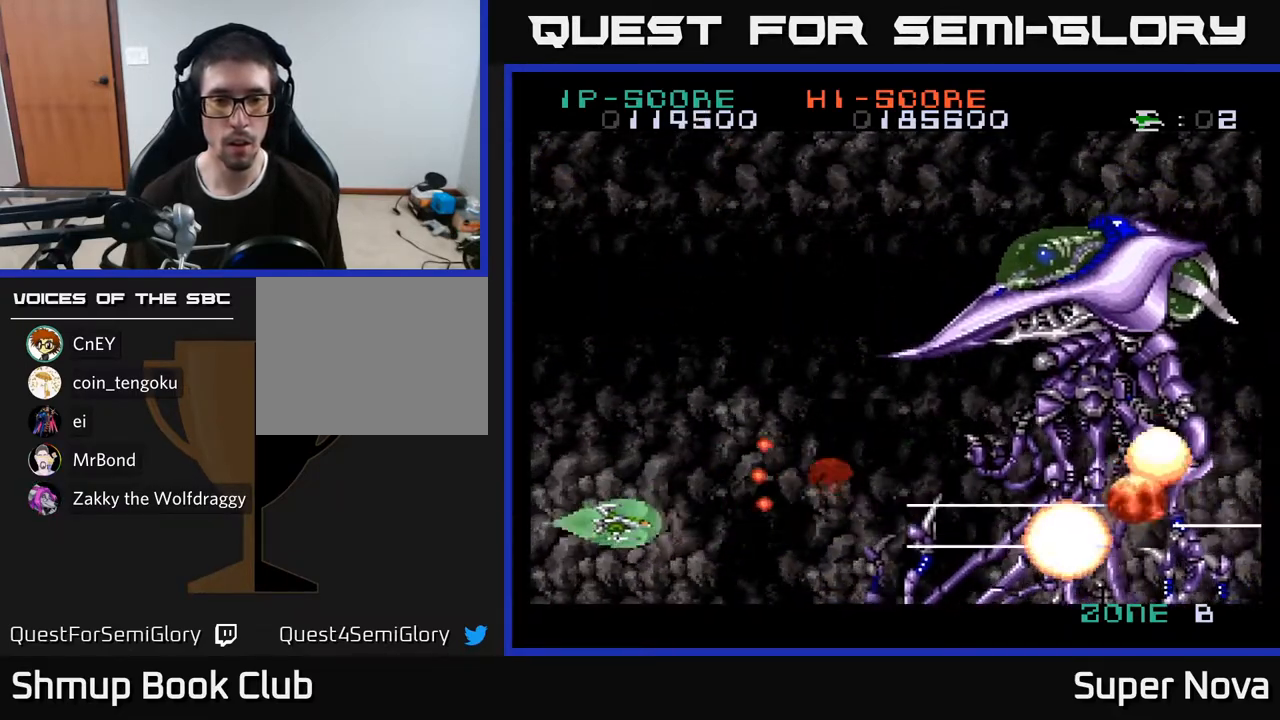
{"buttons": ["X"], "right_stick": "center", "events": [[17, "DPAD_UP", "down"], [100, "DPAD_UP", "up"], [133, "DPAD_LEFT", "up"], [150, "DPAD_DOWN", "down"], [250, "DPAD_DOWN", "up"]]}
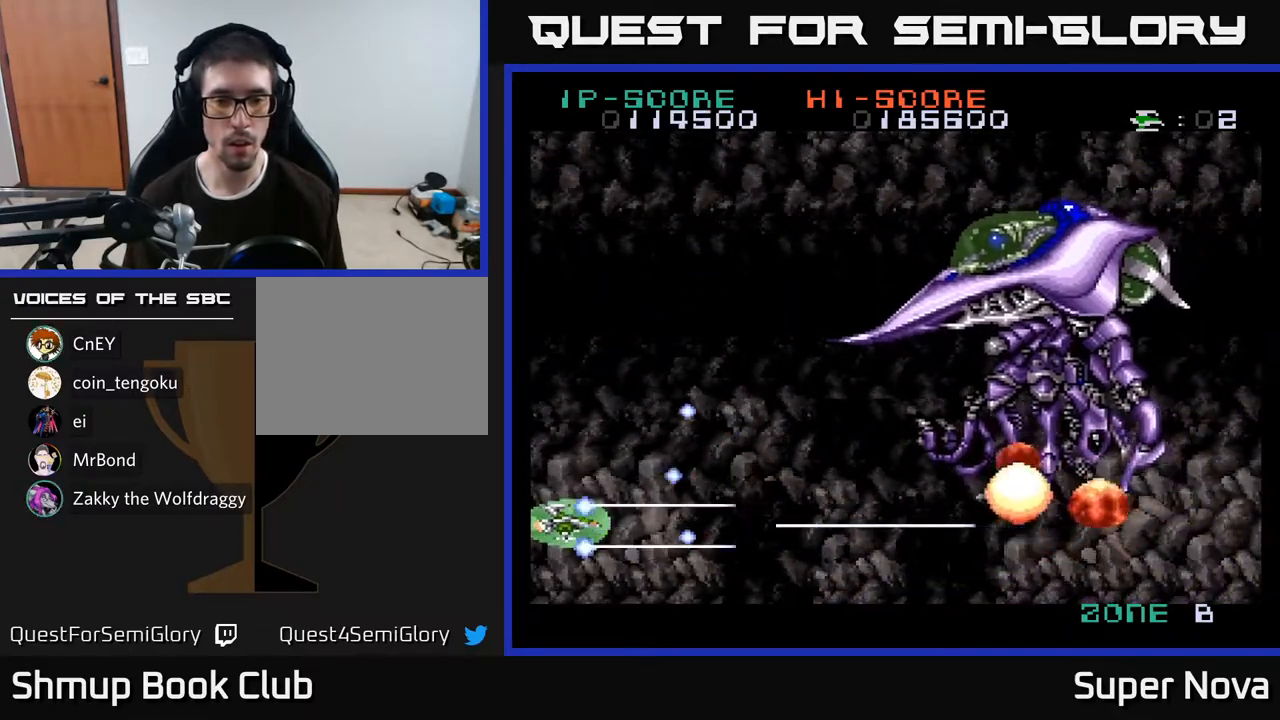
{"buttons": ["A", "X", "DPAD_UP"], "right_stick": "center", "events": [[167, "DPAD_RIGHT", "down"], [467, "A", "down"], [467, "DPAD_RIGHT", "up"], [467, "DPAD_UP", "down"]]}
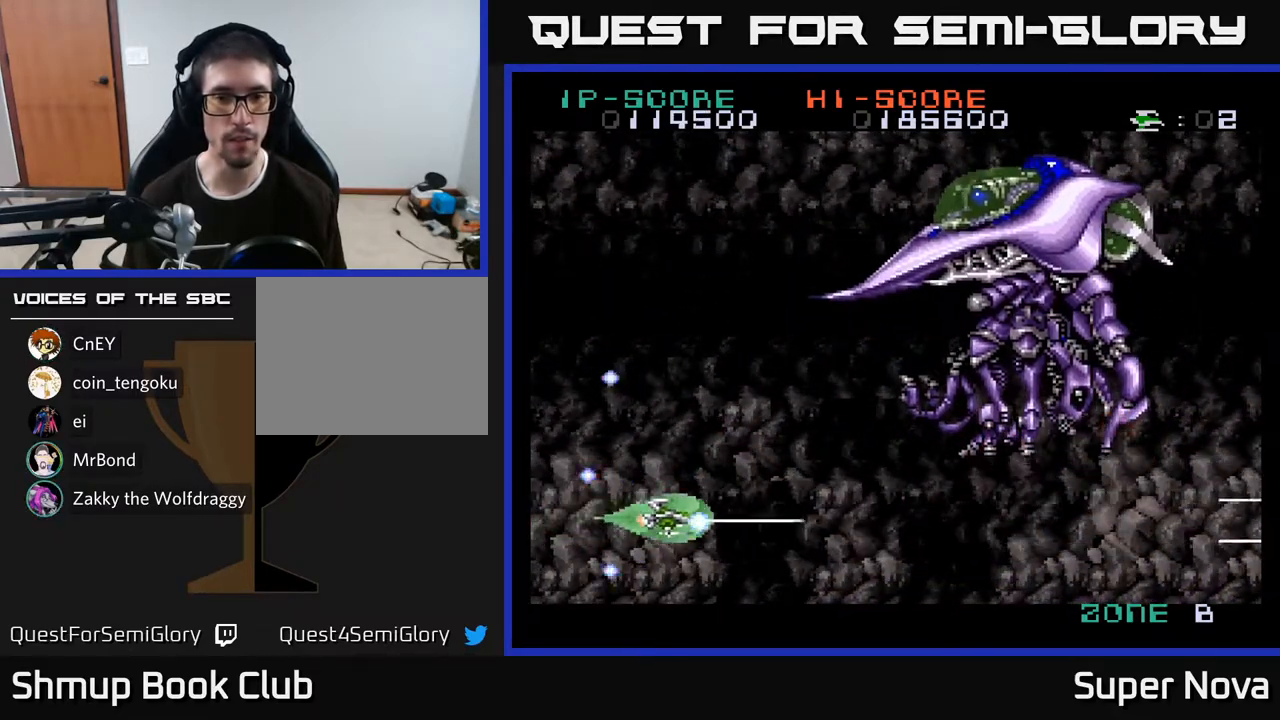
{"buttons": ["A", "X", "DPAD_UP"], "right_stick": "center", "events": []}
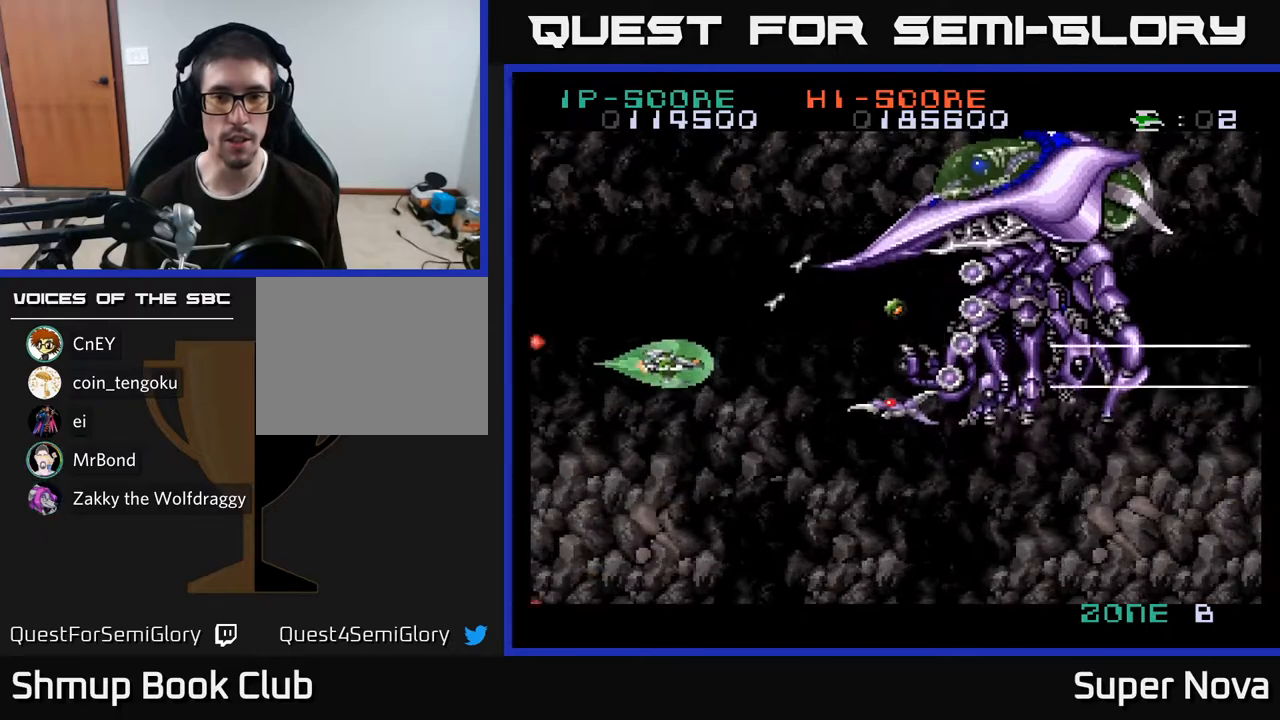
{"buttons": ["A", "X", "DPAD_UP"], "right_stick": "center", "events": [[250, "DPAD_LEFT", "down"], [333, "DPAD_UP", "up"], [367, "DPAD_LEFT", "up"], [417, "DPAD_UP", "down"]]}
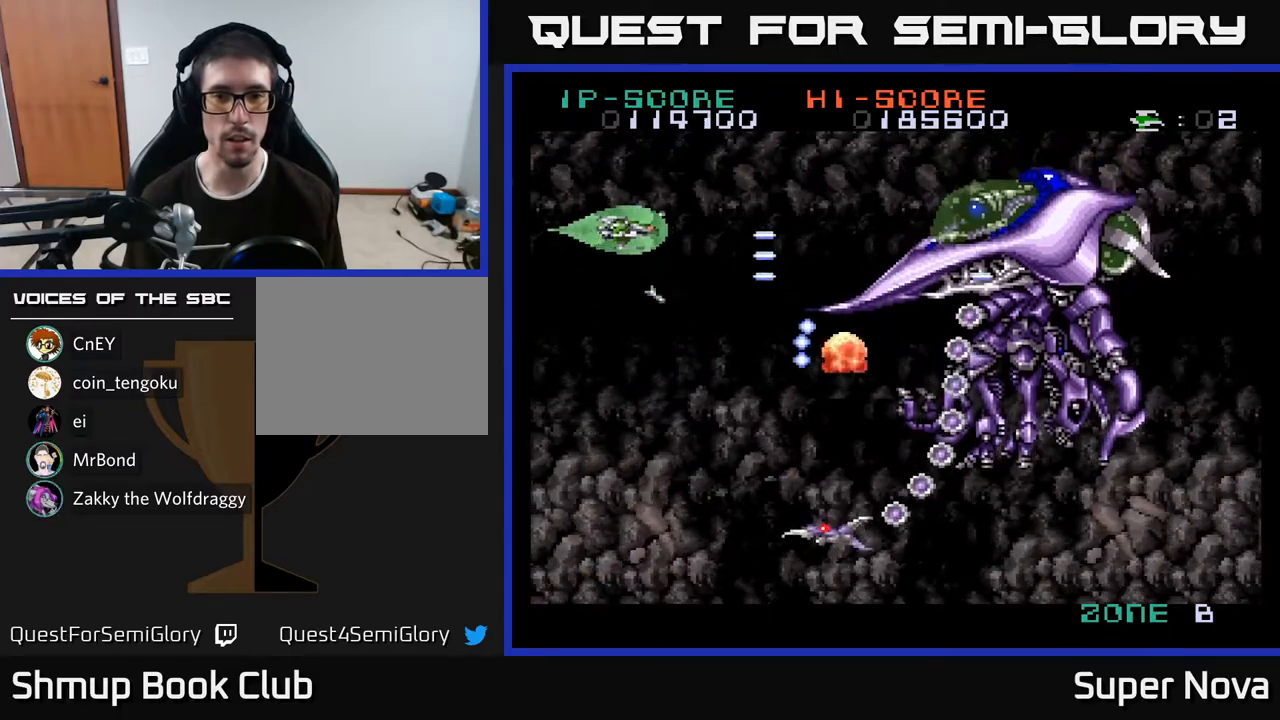
{"buttons": ["A", "X", "DPAD_DOWN"], "right_stick": "center", "events": [[50, "DPAD_UP", "up"], [100, "DPAD_RIGHT", "down"], [150, "DPAD_DOWN", "down"], [167, "DPAD_RIGHT", "up"], [233, "DPAD_LEFT", "down"], [433, "DPAD_LEFT", "up"]]}
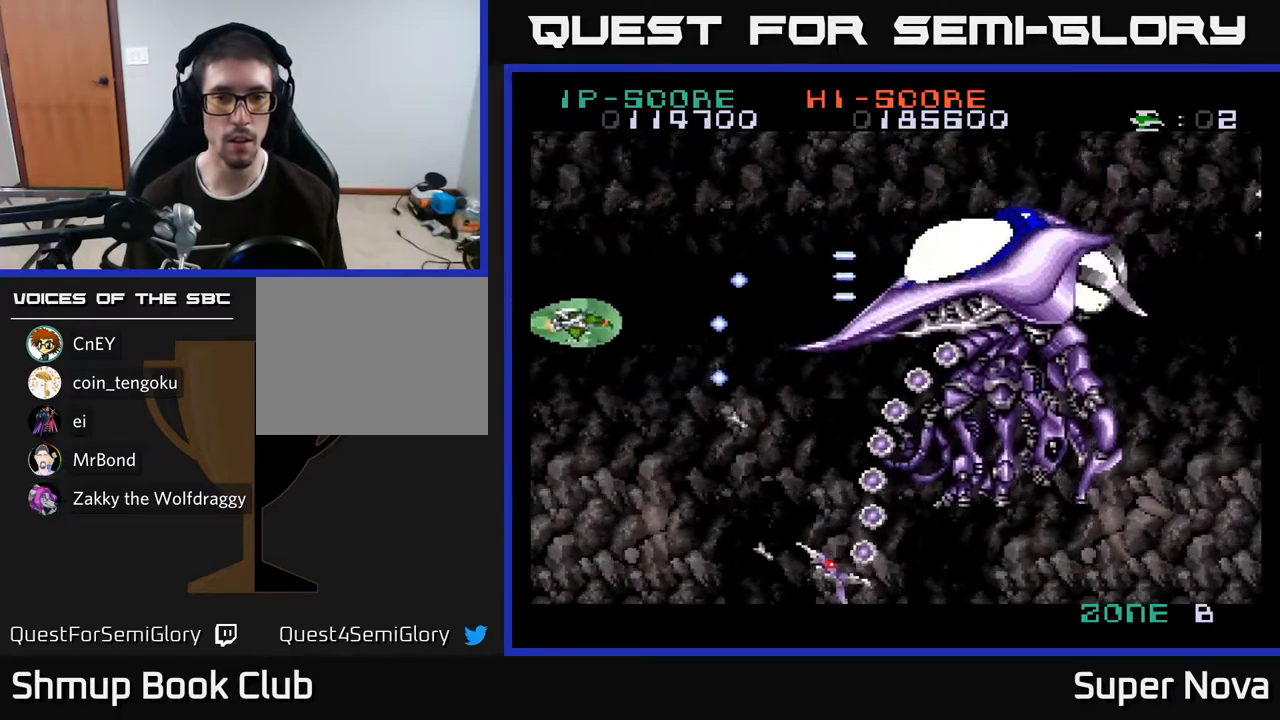
{"buttons": ["A", "X", "DPAD_DOWN"], "right_stick": "center", "events": [[183, "DPAD_DOWN", "up"], [183, "DPAD_LEFT", "down"], [233, "DPAD_LEFT", "up"], [283, "DPAD_DOWN", "down"]]}
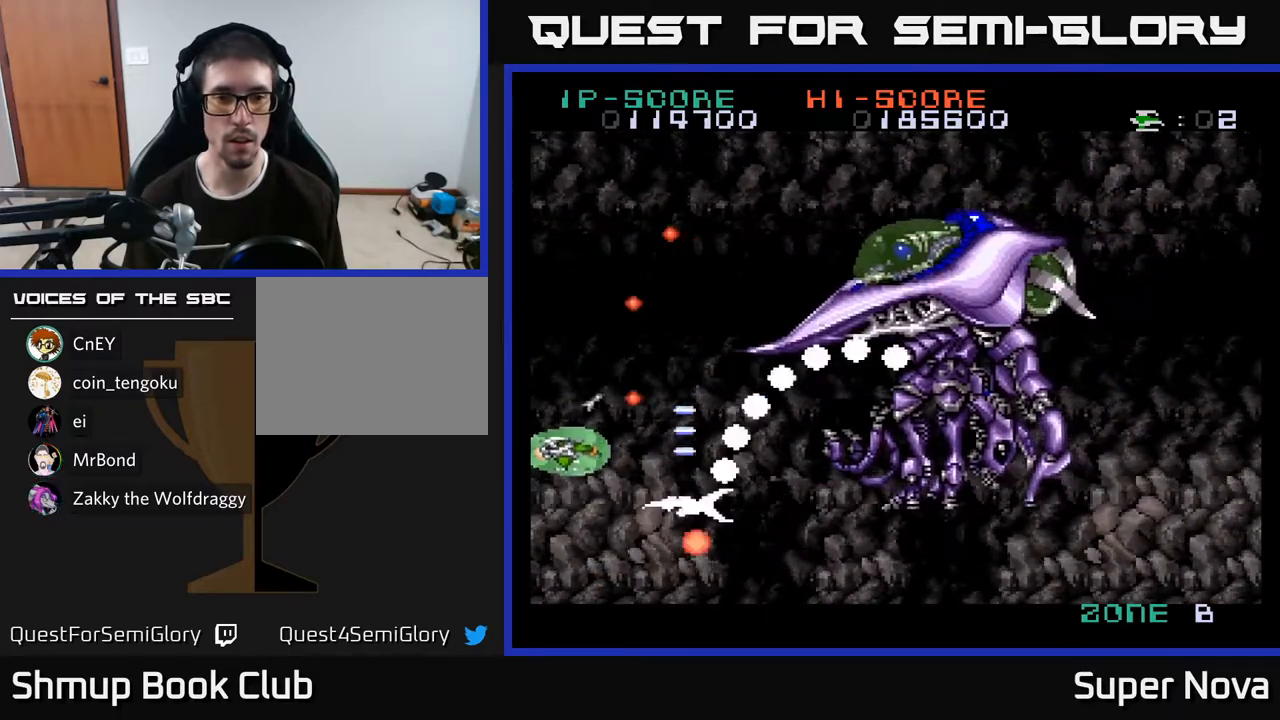
{"buttons": ["X", "DPAD_UP", "DPAD_RIGHT"], "right_stick": "center", "events": [[100, "A", "up"], [100, "DPAD_DOWN", "up"], [133, "DPAD_LEFT", "down"], [200, "DPAD_DOWN", "down"], [300, "DPAD_LEFT", "up"], [417, "DPAD_DOWN", "up"], [433, "DPAD_RIGHT", "down"], [500, "DPAD_UP", "down"]]}
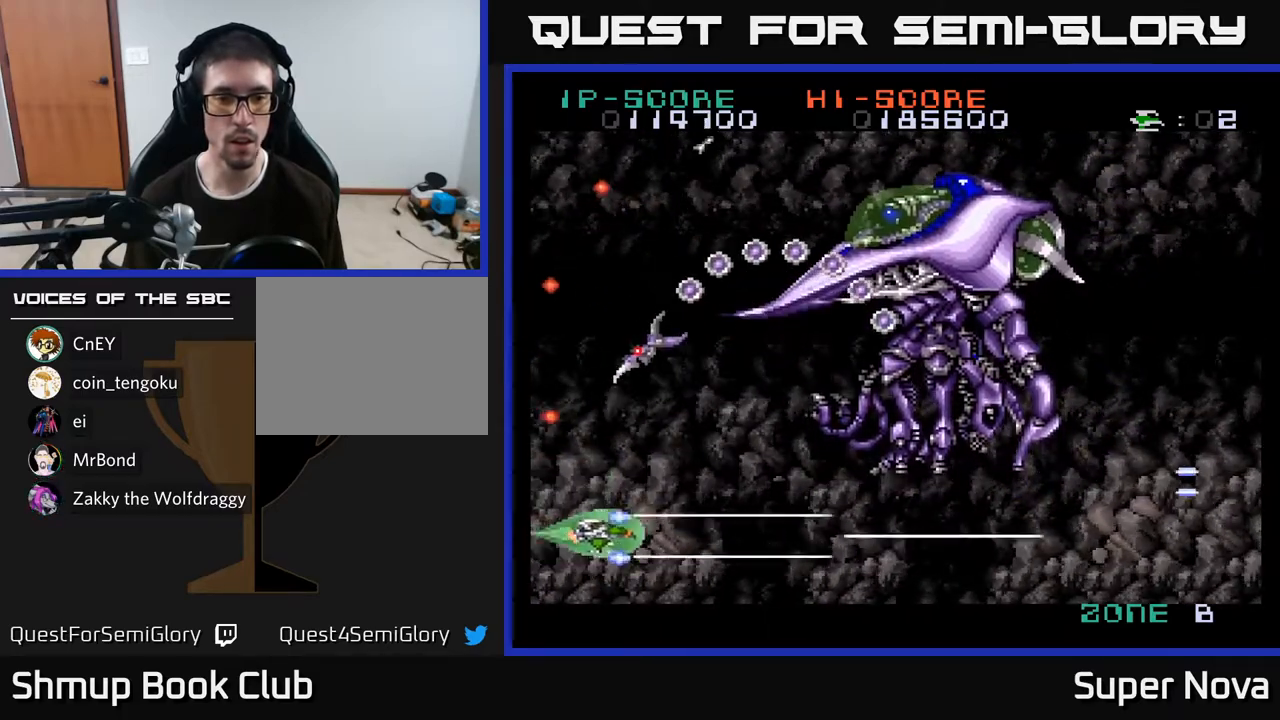
{"buttons": ["A", "X", "DPAD_UP"], "right_stick": "center", "events": [[50, "DPAD_RIGHT", "up"], [150, "A", "down"], [217, "DPAD_LEFT", "down"], [467, "DPAD_LEFT", "up"]]}
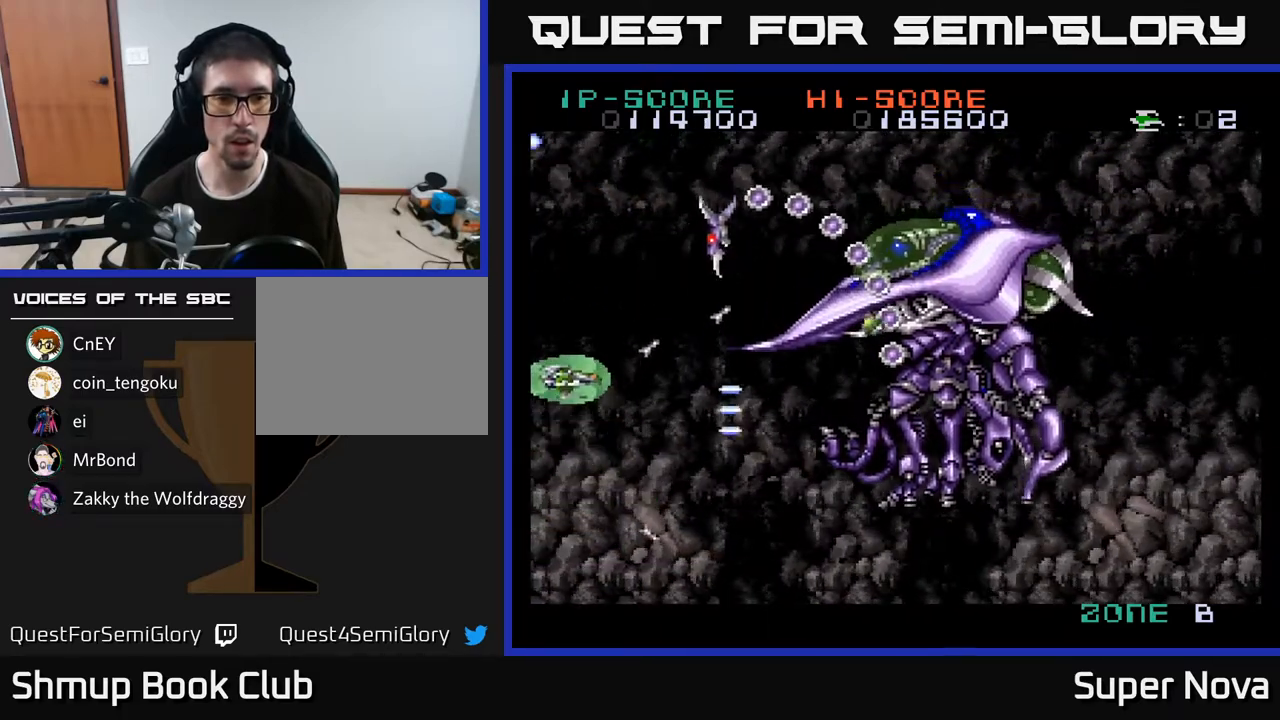
{"buttons": ["A", "X", "DPAD_UP"], "right_stick": "center", "events": []}
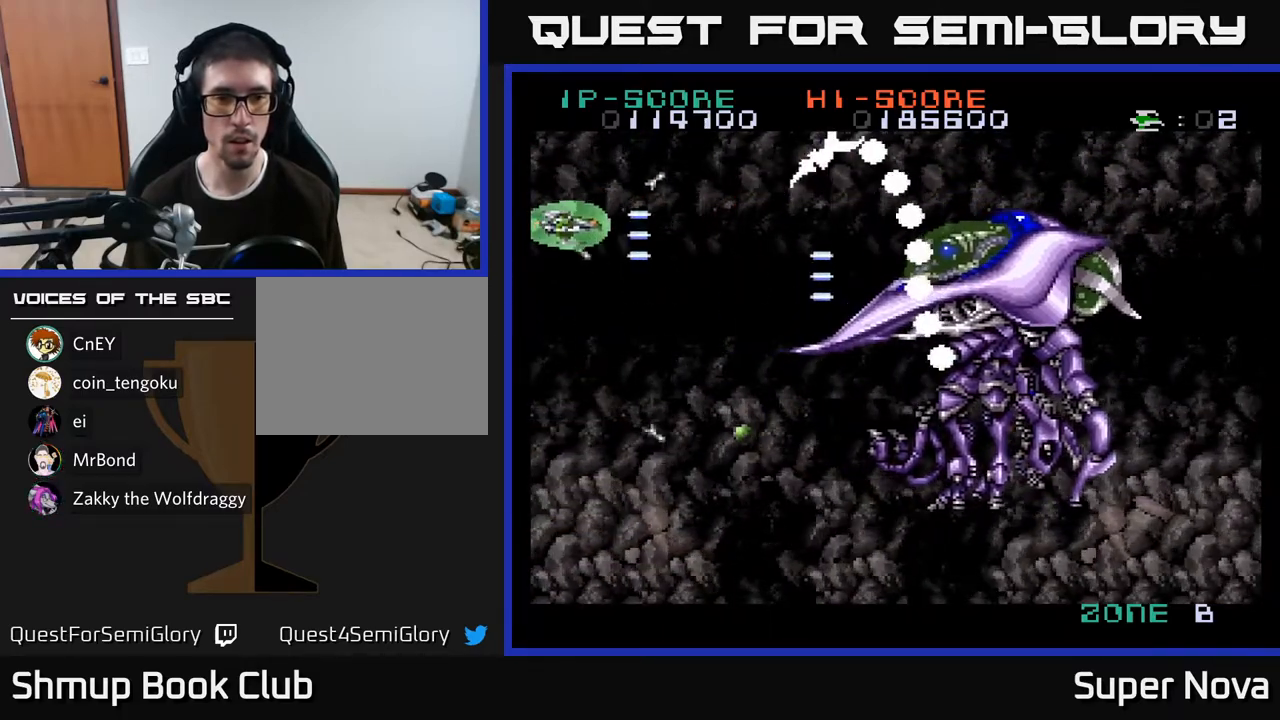
{"buttons": ["A", "X", "DPAD_DOWN", "DPAD_LEFT"], "right_stick": "center", "events": [[67, "A", "up"], [133, "DPAD_RIGHT", "down"], [133, "DPAD_UP", "up"], [367, "DPAD_RIGHT", "up"], [433, "A", "down"], [433, "DPAD_DOWN", "down"], [467, "DPAD_LEFT", "down"]]}
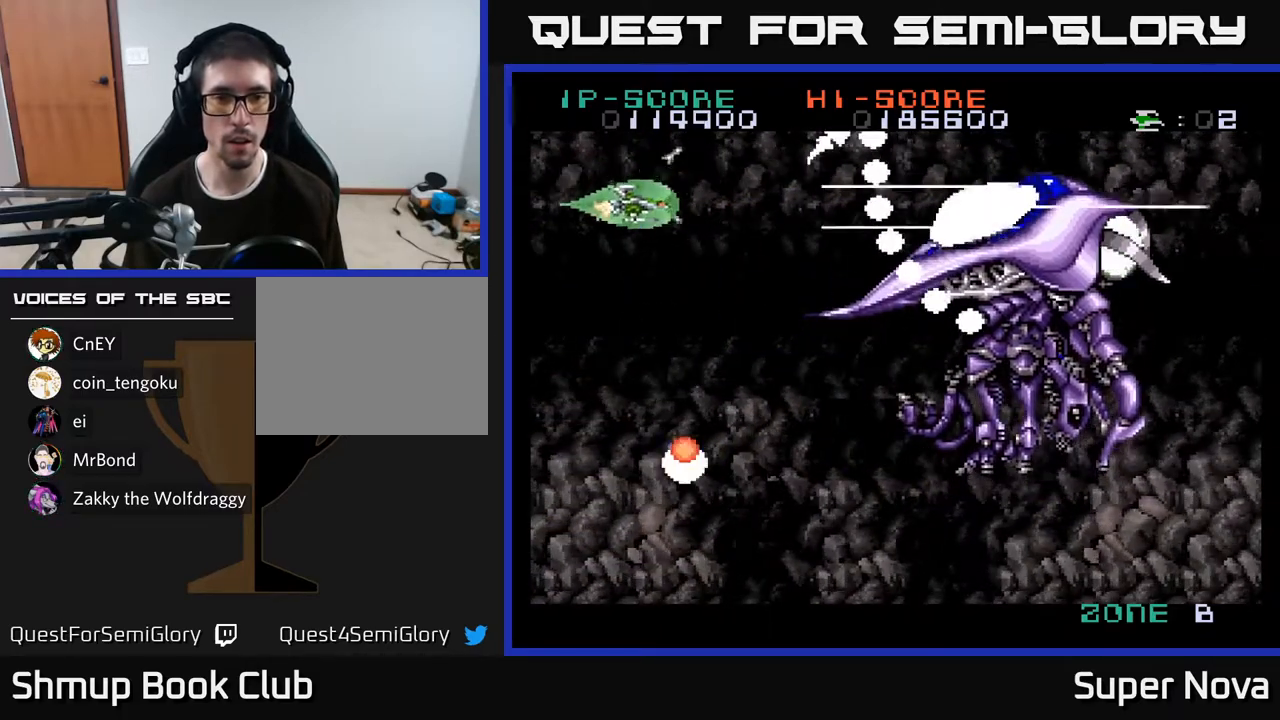
{"buttons": ["A", "X", "DPAD_RIGHT"], "right_stick": "center", "events": [[217, "DPAD_LEFT", "up"], [233, "DPAD_DOWN", "up"], [267, "DPAD_RIGHT", "down"], [283, "DPAD_UP", "down"], [300, "DPAD_RIGHT", "up"], [467, "DPAD_RIGHT", "down"], [500, "DPAD_UP", "up"]]}
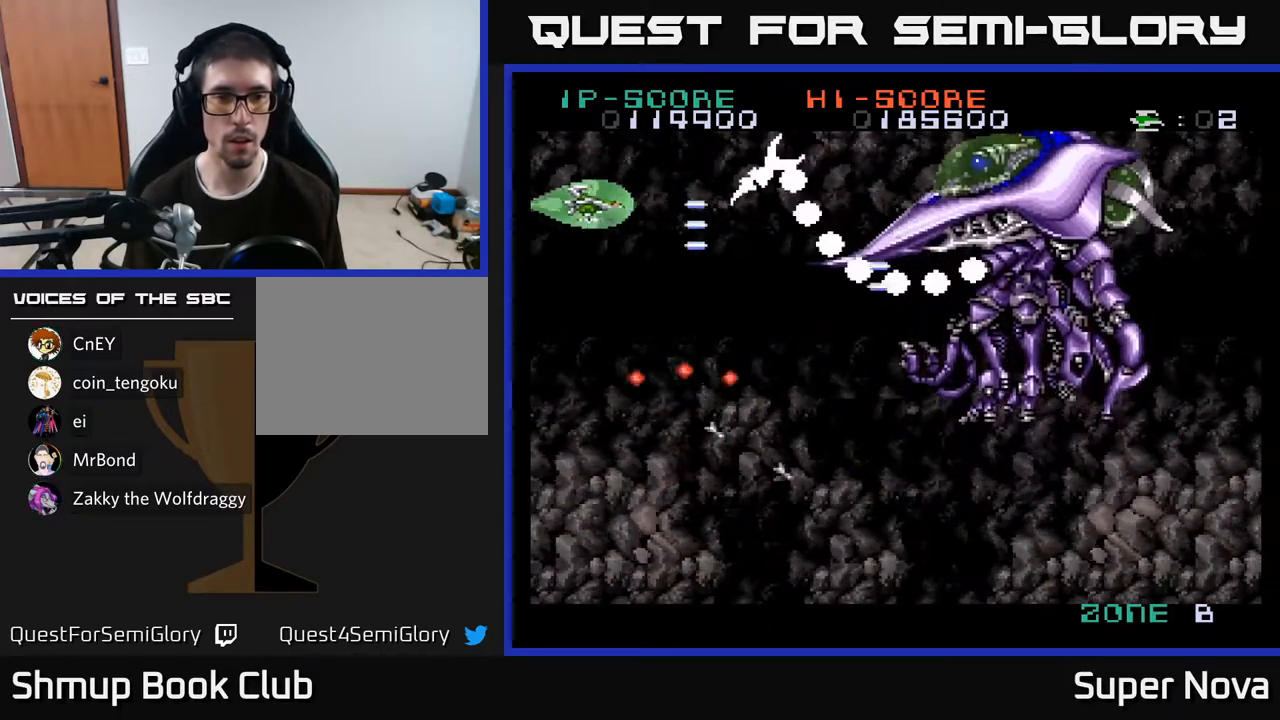
{"buttons": ["X"], "right_stick": "center", "events": [[50, "DPAD_RIGHT", "up"], [150, "A", "up"], [467, "DPAD_RIGHT", "down"], [500, "DPAD_RIGHT", "up"]]}
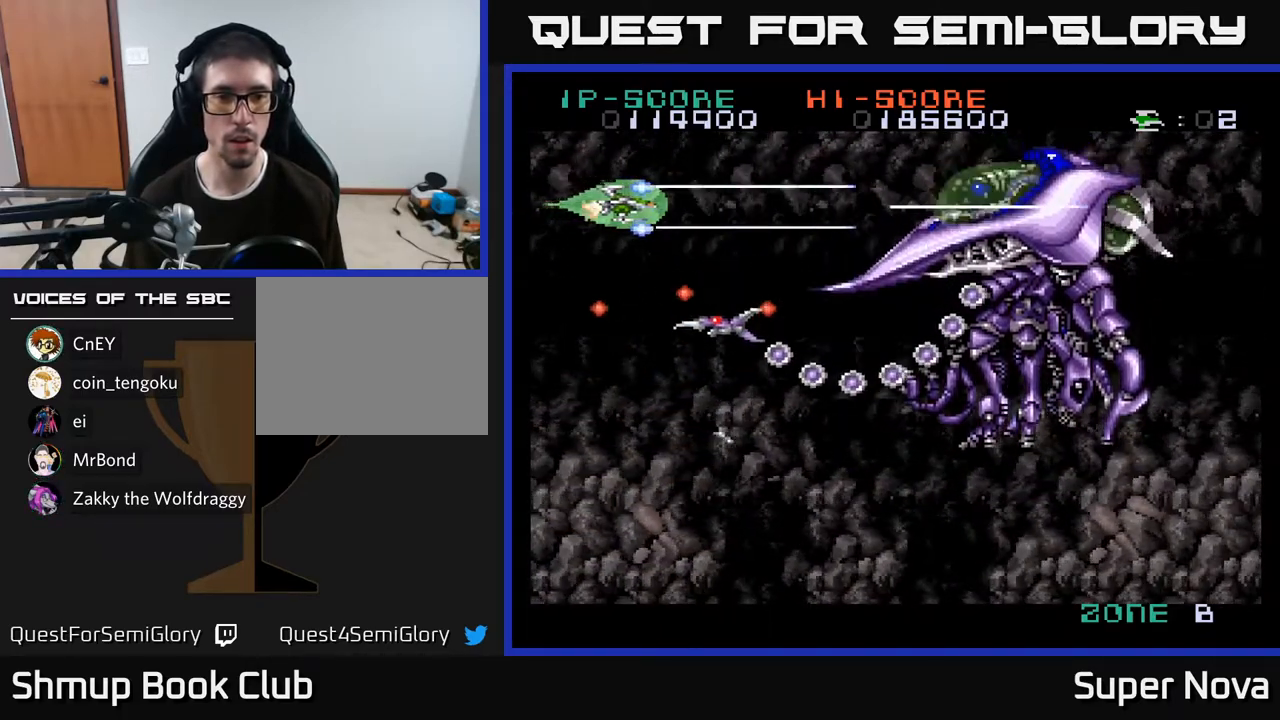
{"buttons": ["A", "X", "DPAD_DOWN", "DPAD_LEFT"], "right_stick": "center", "events": [[50, "A", "down"], [200, "DPAD_RIGHT", "down"], [283, "DPAD_RIGHT", "up"], [317, "DPAD_DOWN", "down"], [367, "DPAD_LEFT", "down"]]}
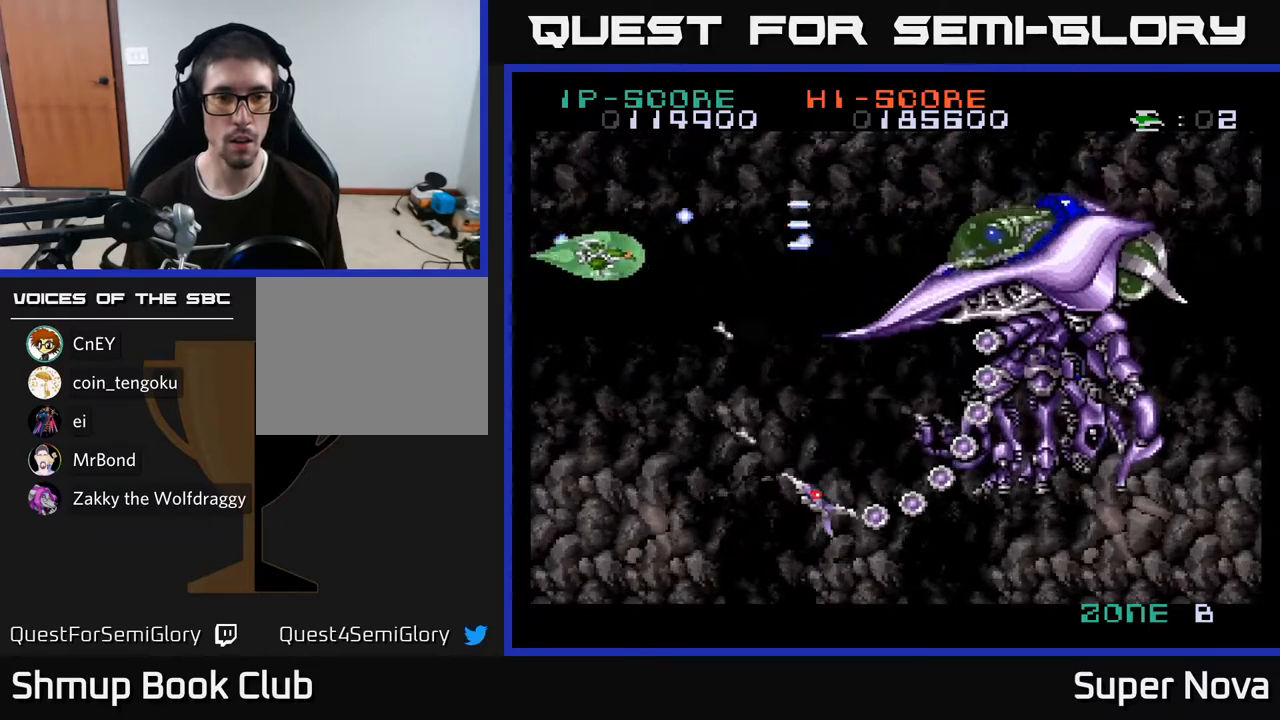
{"buttons": ["A", "X", "DPAD_DOWN"], "right_stick": "center", "events": [[33, "DPAD_LEFT", "up"], [300, "DPAD_RIGHT", "down"], [483, "DPAD_RIGHT", "up"]]}
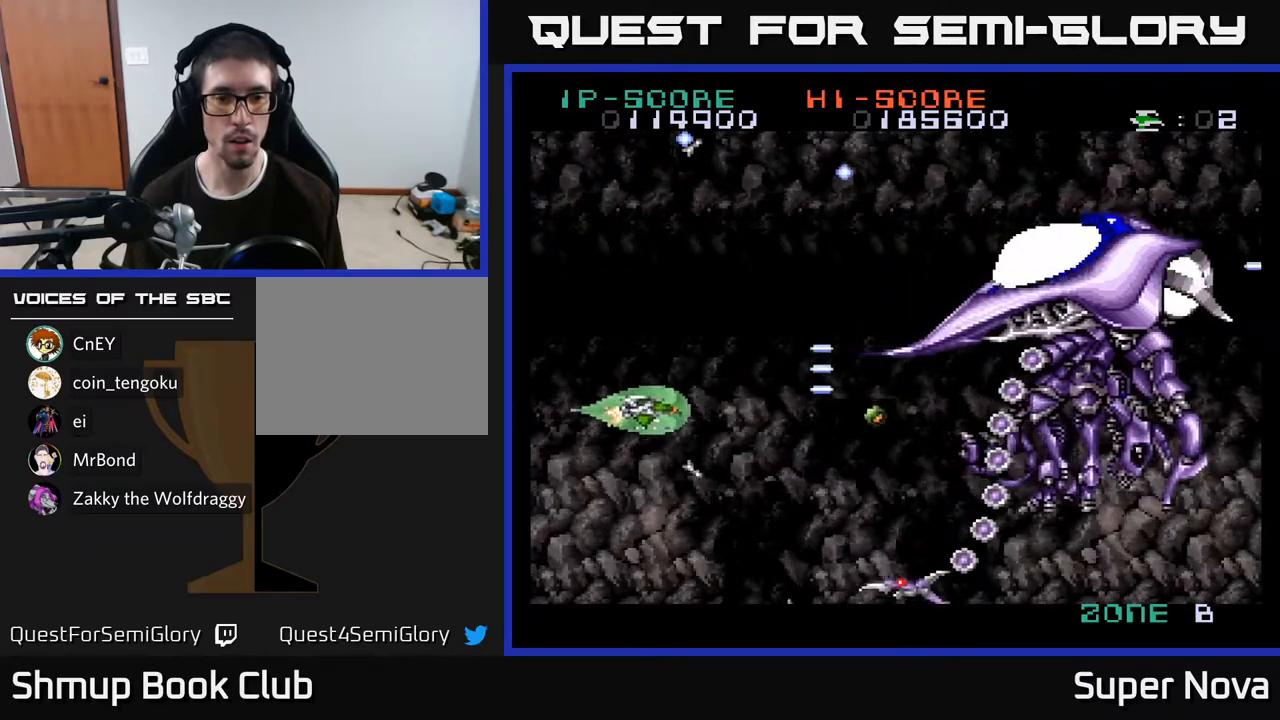
{"buttons": ["X", "DPAD_UP", "DPAD_LEFT"], "right_stick": "center", "events": [[433, "DPAD_DOWN", "up"], [467, "DPAD_LEFT", "down"], [483, "A", "up"], [483, "DPAD_UP", "down"]]}
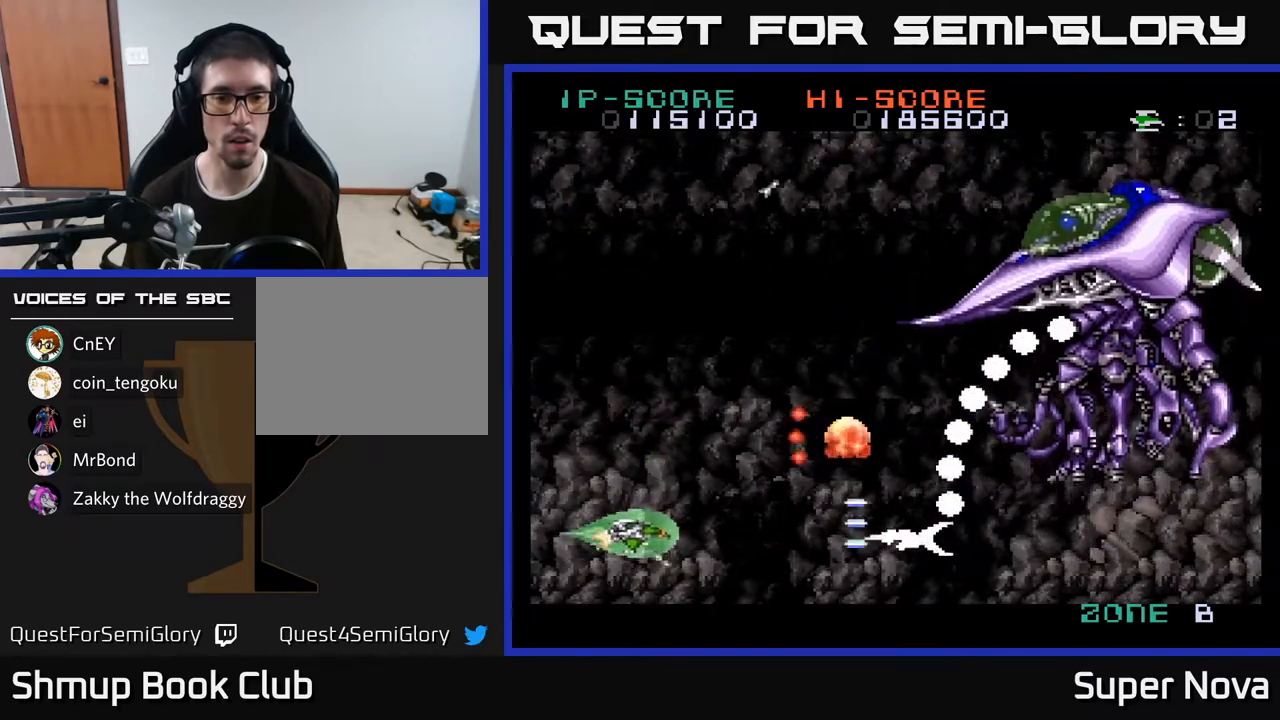
{"buttons": ["X", "DPAD_UP"], "right_stick": "center", "events": [[33, "DPAD_LEFT", "up"]]}
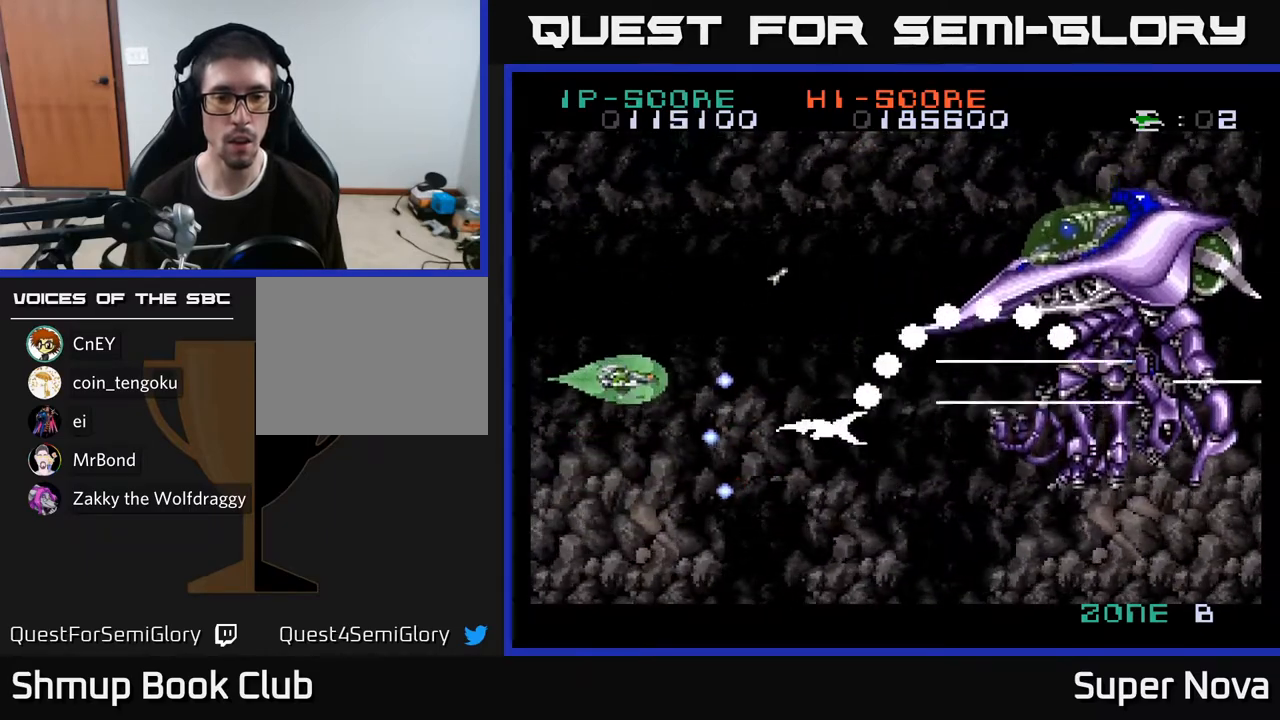
{"buttons": ["X"], "right_stick": "center", "events": [[317, "DPAD_RIGHT", "down"], [350, "DPAD_UP", "up"], [417, "DPAD_DOWN", "down"], [450, "DPAD_RIGHT", "up"], [500, "DPAD_DOWN", "up"]]}
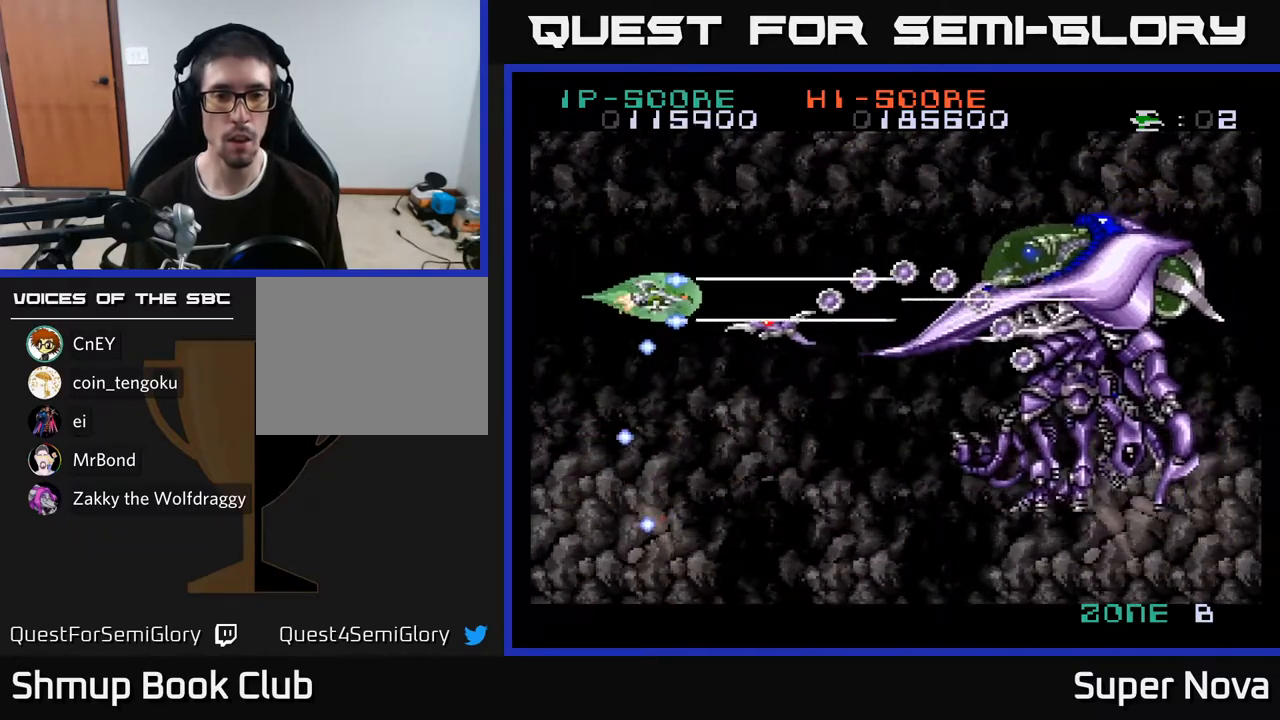
{"buttons": ["A", "X", "DPAD_RIGHT"], "right_stick": "center", "events": [[33, "DPAD_LEFT", "down"], [33, "DPAD_UP", "down"], [100, "A", "down"], [317, "DPAD_LEFT", "up"], [317, "DPAD_UP", "up"], [350, "DPAD_RIGHT", "down"]]}
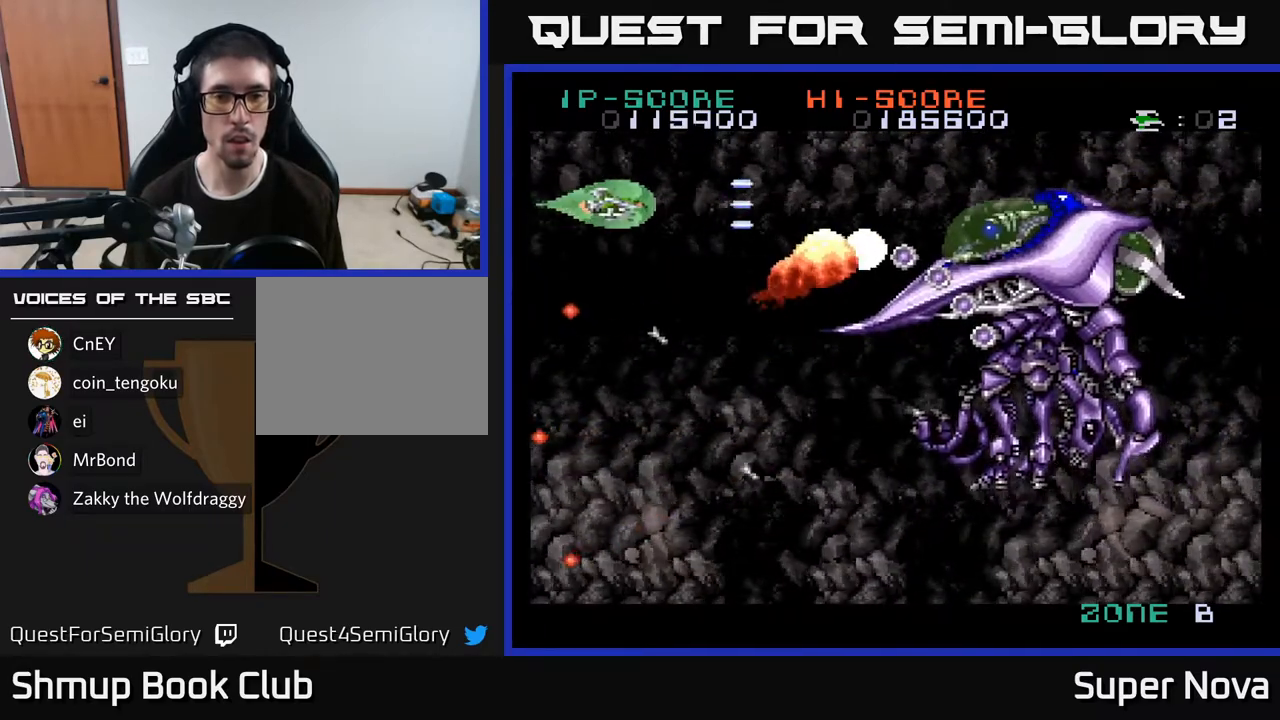
{"buttons": ["X"], "right_stick": "center"}
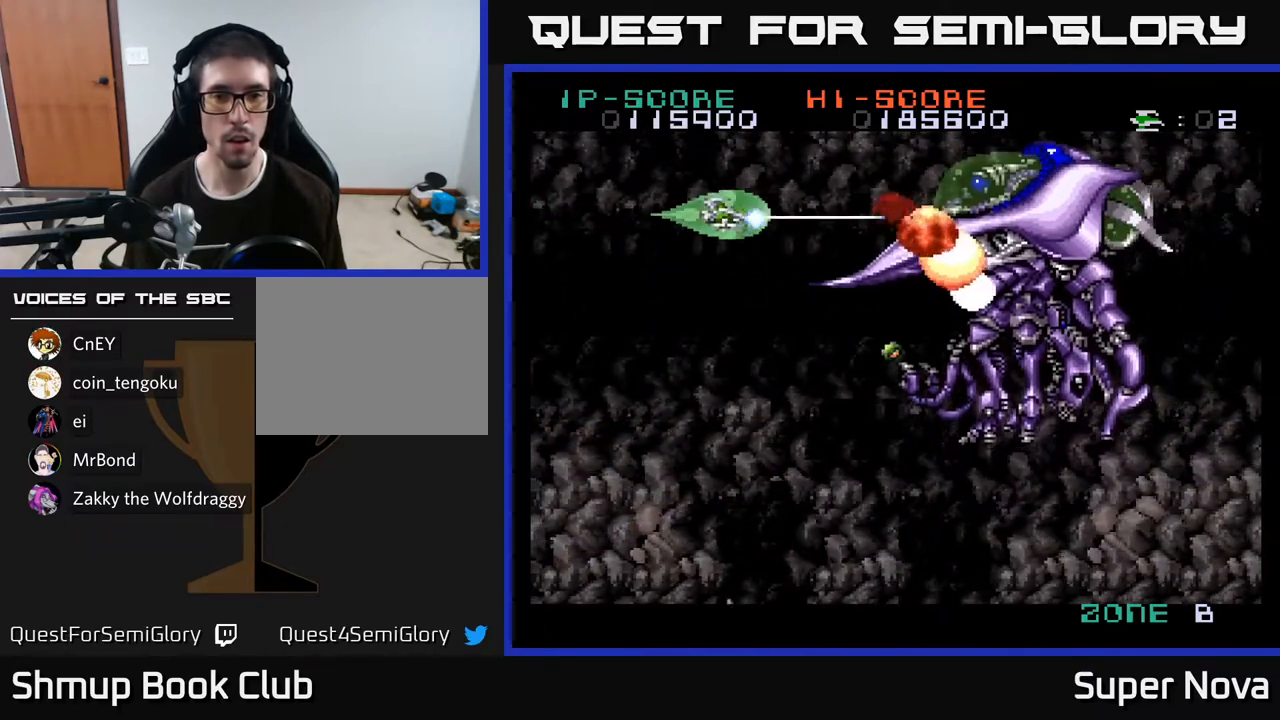
{"buttons": ["X", "DPAD_LEFT"], "right_stick": "center", "events": [[250, "DPAD_LEFT", "down"], [300, "DPAD_UP", "down"], [467, "DPAD_UP", "up"]]}
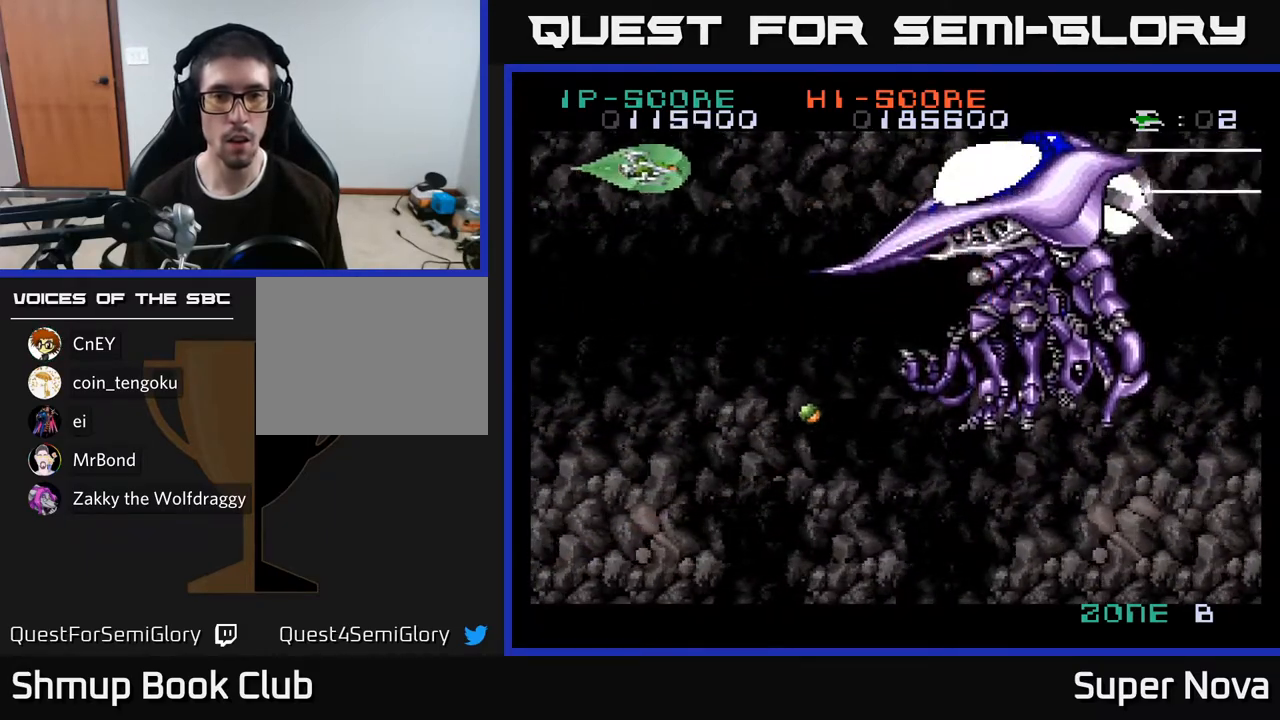
{"buttons": ["A", "X", "DPAD_DOWN"], "right_stick": "center", "events": [[33, "DPAD_DOWN", "down"], [50, "DPAD_LEFT", "up"], [200, "DPAD_DOWN", "up"], [217, "DPAD_LEFT", "down"], [350, "DPAD_DOWN", "down"], [350, "DPAD_LEFT", "up"], [467, "A", "down"]]}
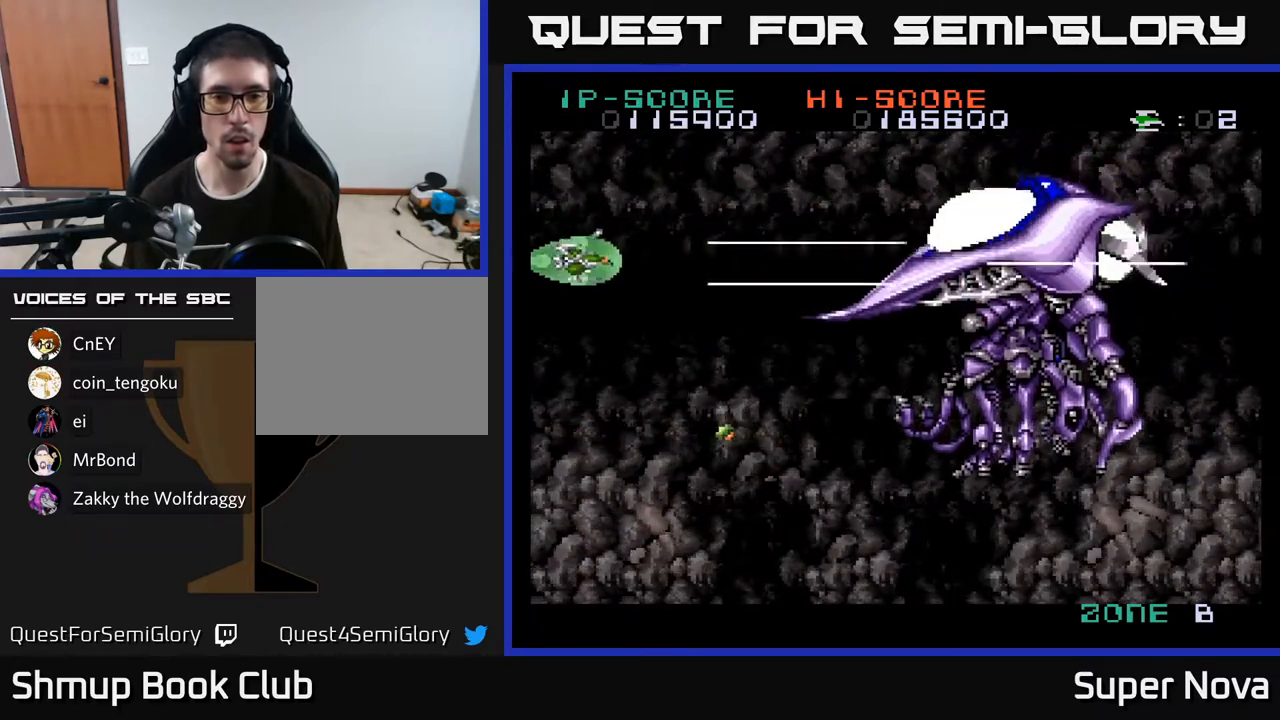
{"buttons": ["A", "X", "DPAD_UP", "DPAD_RIGHT"], "right_stick": "center", "events": [[33, "DPAD_RIGHT", "down"], [167, "DPAD_RIGHT", "up"], [233, "DPAD_DOWN", "up"], [267, "DPAD_UP", "down"], [417, "DPAD_RIGHT", "down"]]}
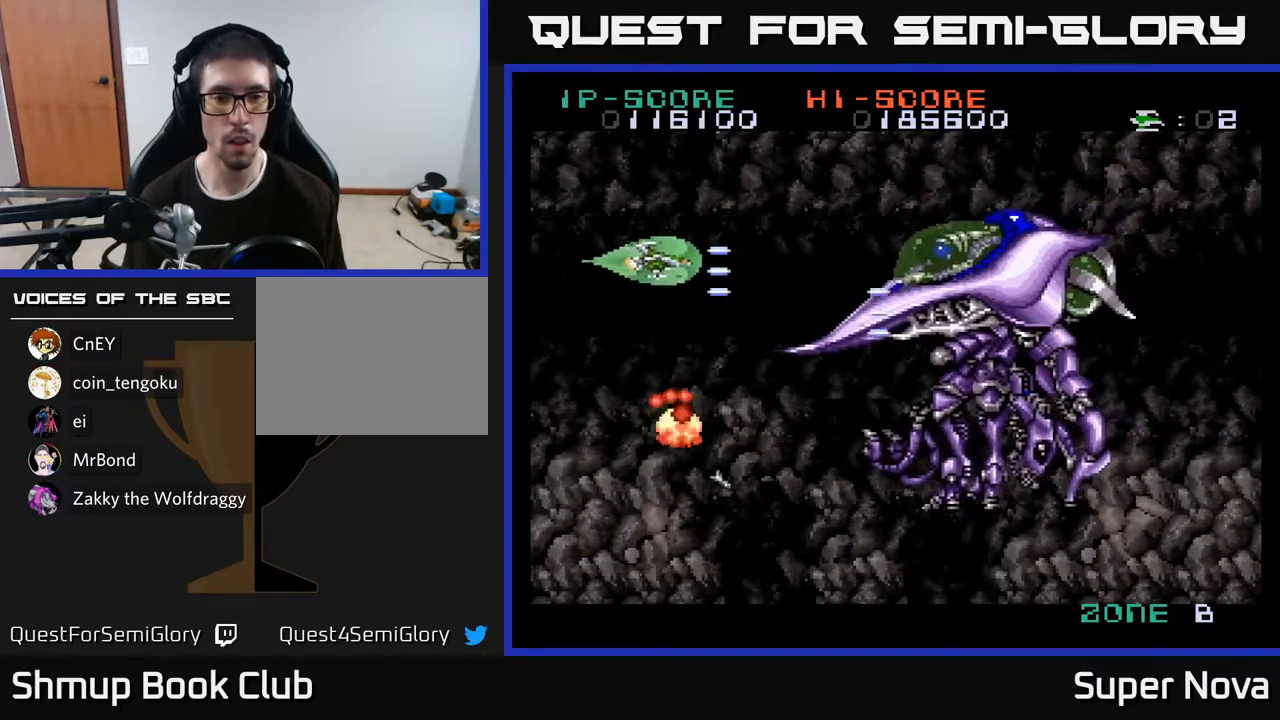
{"buttons": ["X"], "right_stick": "center", "events": [[100, "A", "up"], [117, "DPAD_UP", "up"], [233, "DPAD_RIGHT", "up"]]}
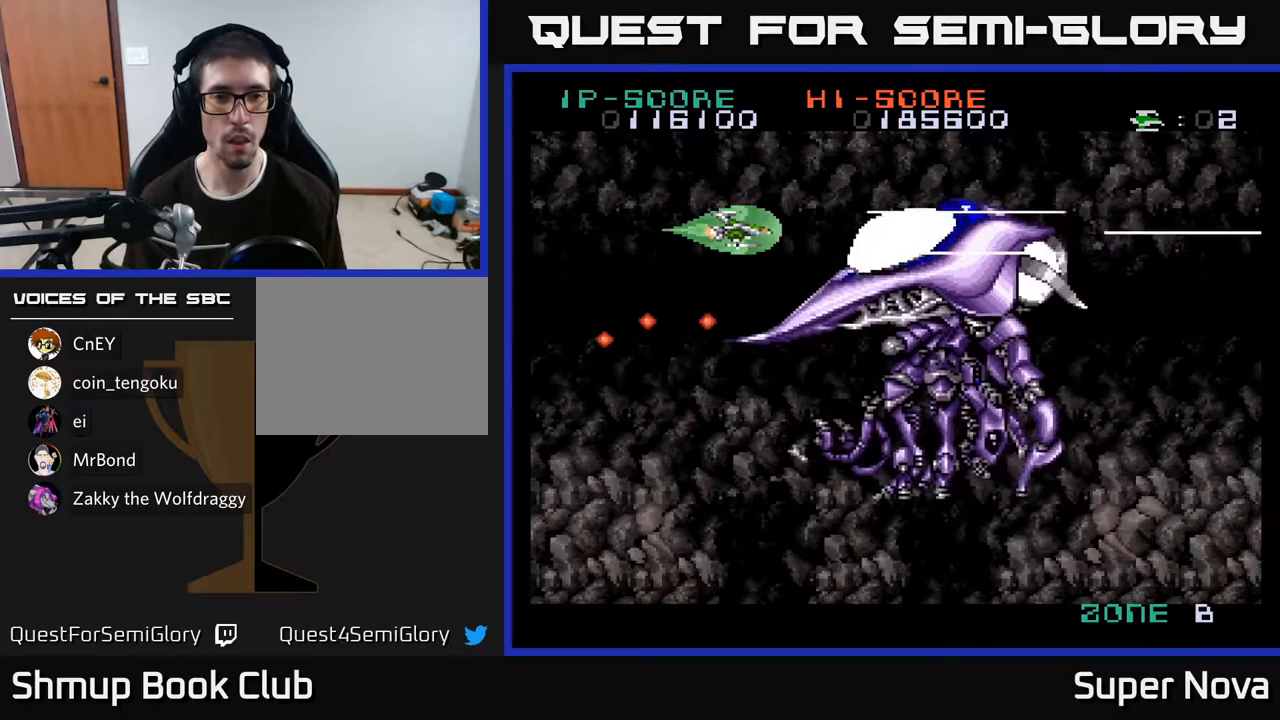
{"buttons": ["X"], "right_stick": "center", "events": [[133, "DPAD_LEFT", "down"], [167, "DPAD_UP", "down"], [200, "DPAD_UP", "up"], [217, "DPAD_LEFT", "up"], [417, "DPAD_UP", "down"], [483, "DPAD_UP", "up"]]}